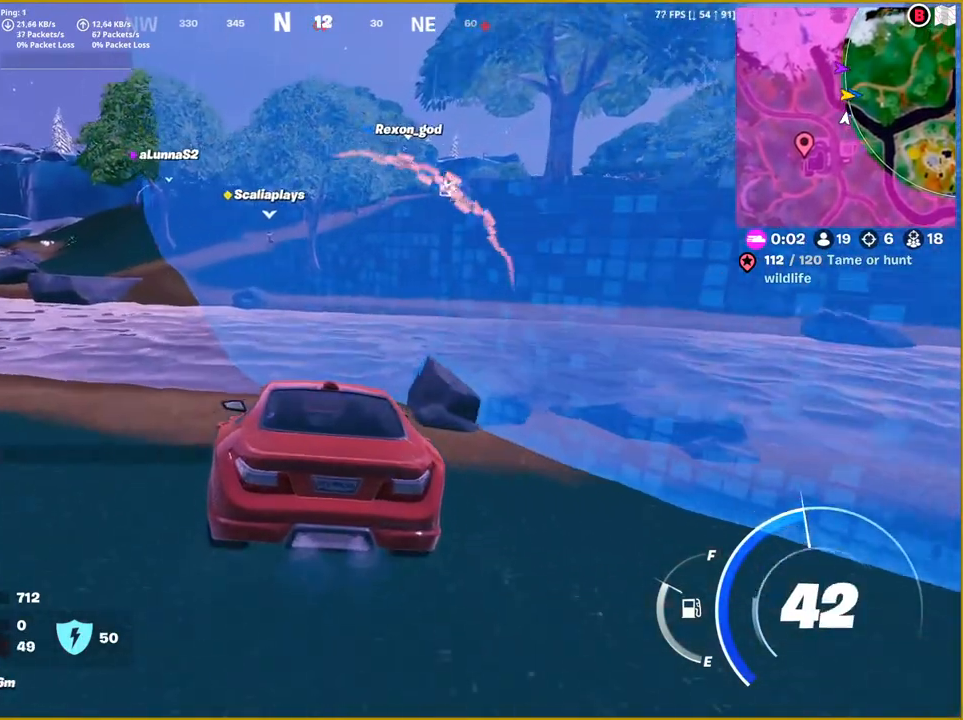
Gameplay with a controller (PlayStation layout); each line is a JSON object with the inputs held at the frame after it. "events" lists button and stick changes between this image and that frame as [ms after this image, input, new state], when the widget could be followed in between.
{"buttons": [], "left_stick": "up-right", "right_stick": "center", "events": []}
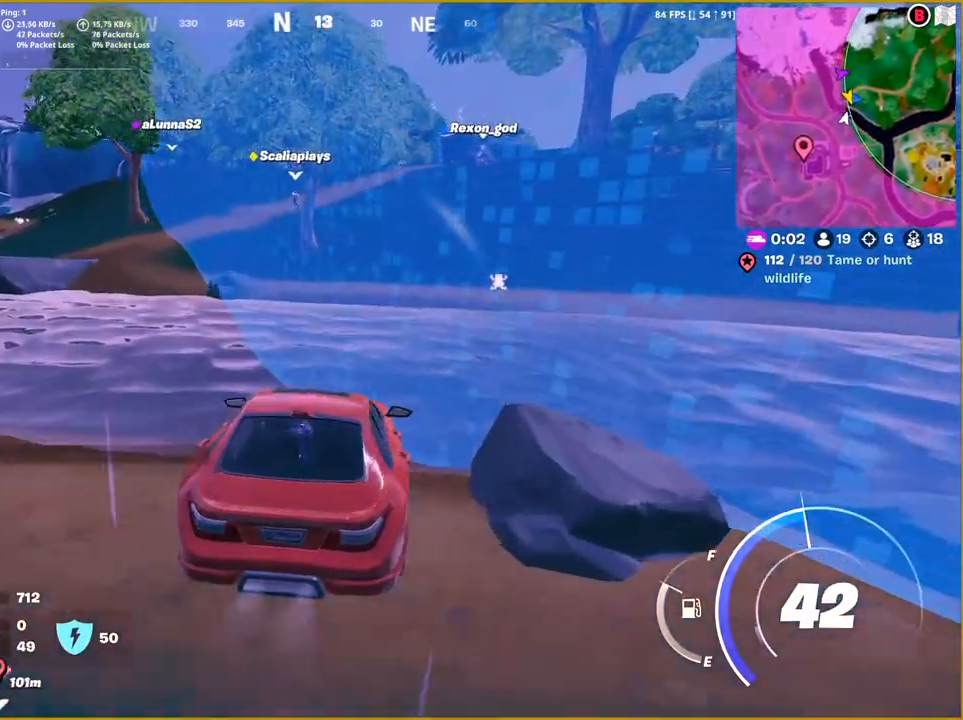
{"buttons": [], "left_stick": "up-right", "right_stick": "center", "events": [[100, "right_stick", "up-right"], [250, "right_stick", "center"]]}
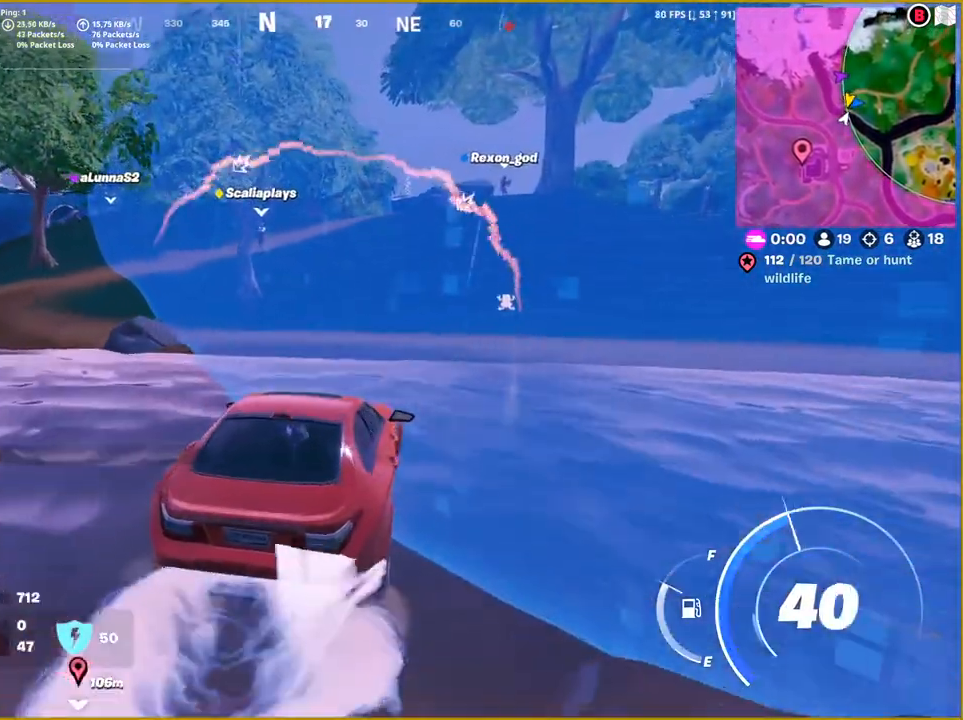
{"buttons": [], "left_stick": "up", "right_stick": "center", "events": [[383, "left_stick", "up"]]}
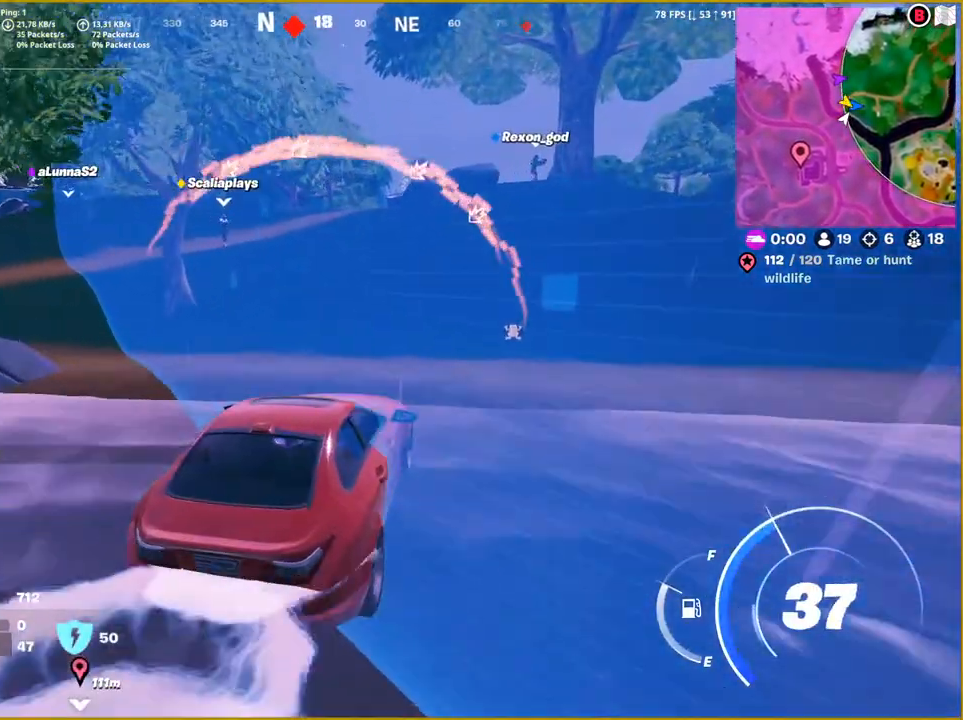
{"buttons": [], "left_stick": "up-left", "right_stick": "center", "events": [[200, "left_stick", "up-left"]]}
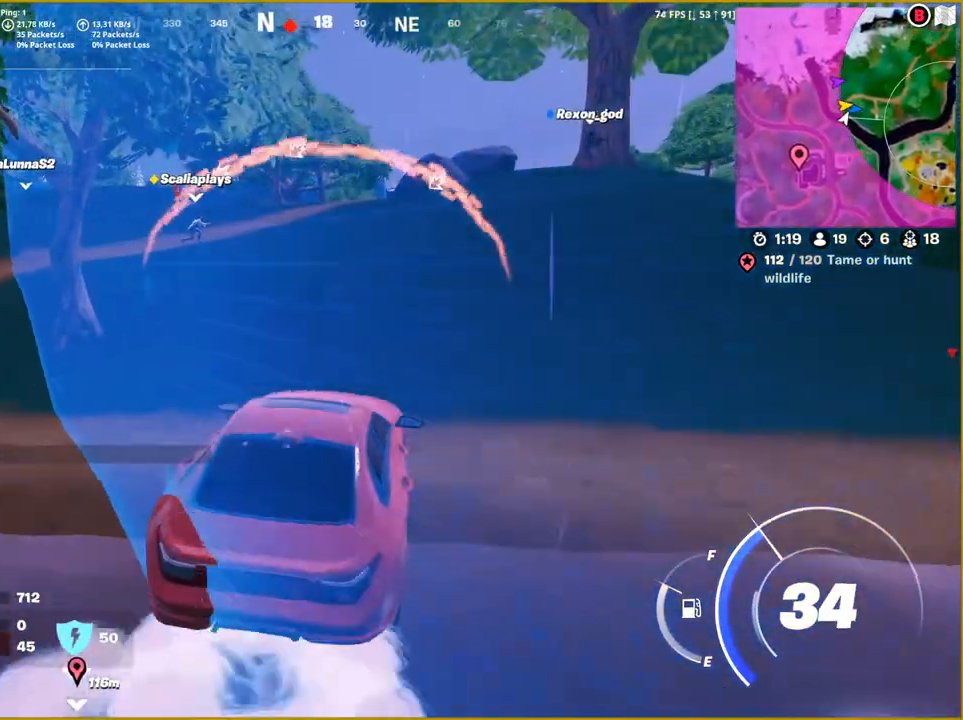
{"buttons": [], "left_stick": "up", "right_stick": "right", "events": [[133, "left_stick", "up"], [300, "right_stick", "right"]]}
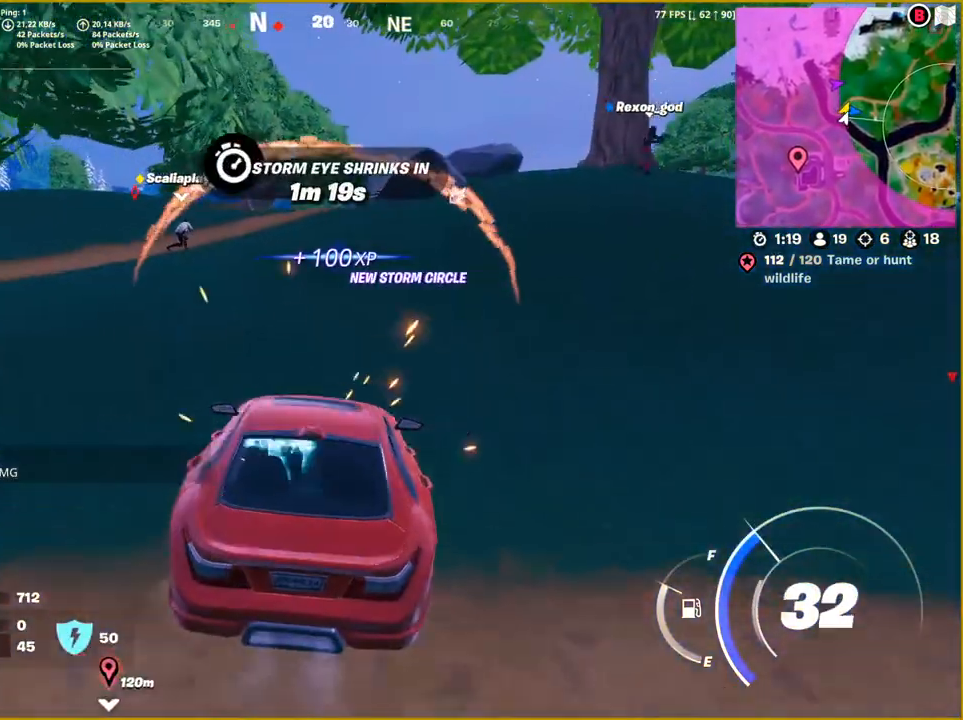
{"buttons": [], "left_stick": "up", "right_stick": "right", "events": []}
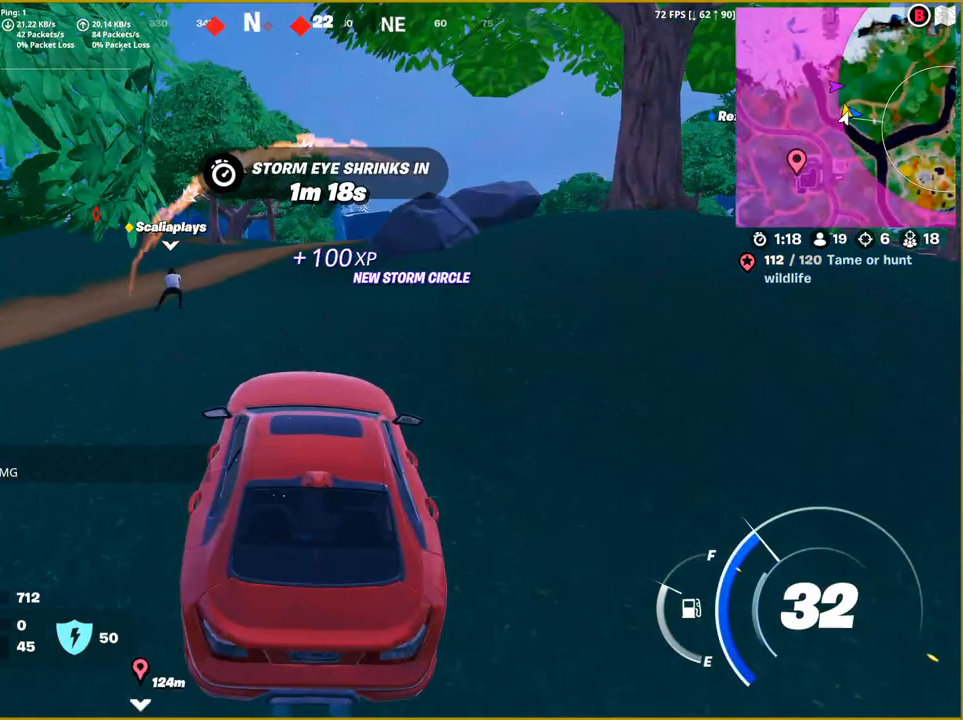
{"buttons": [], "left_stick": "up-left", "right_stick": "center", "events": [[117, "right_stick", "center"], [200, "left_stick", "up-left"]]}
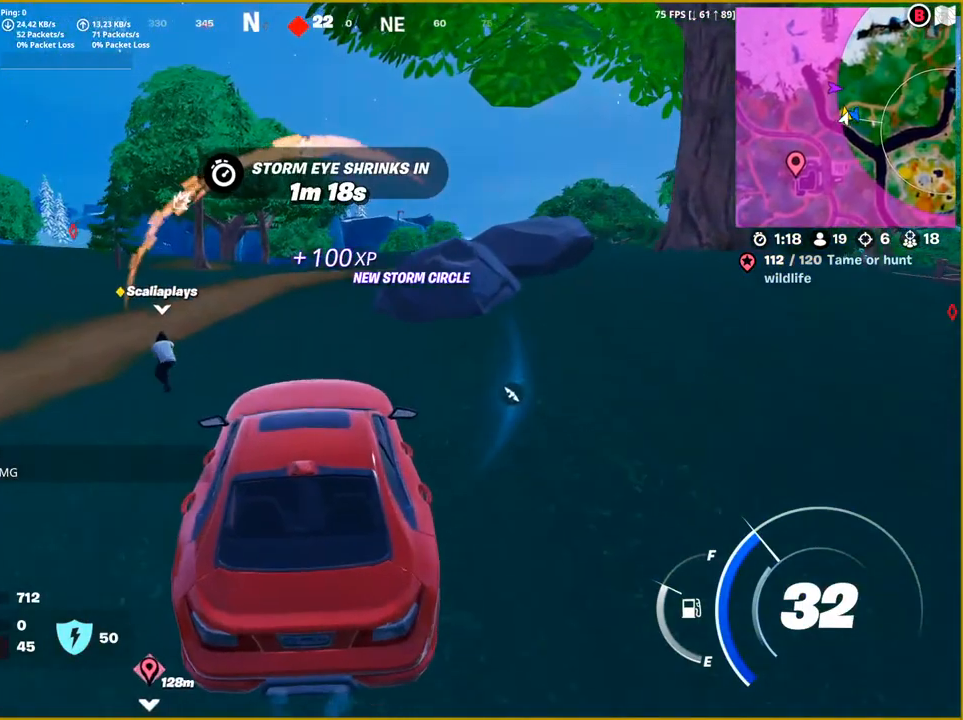
{"buttons": [], "left_stick": "down", "right_stick": "center", "events": [[83, "left_stick", "left"], [217, "left_stick", "down"]]}
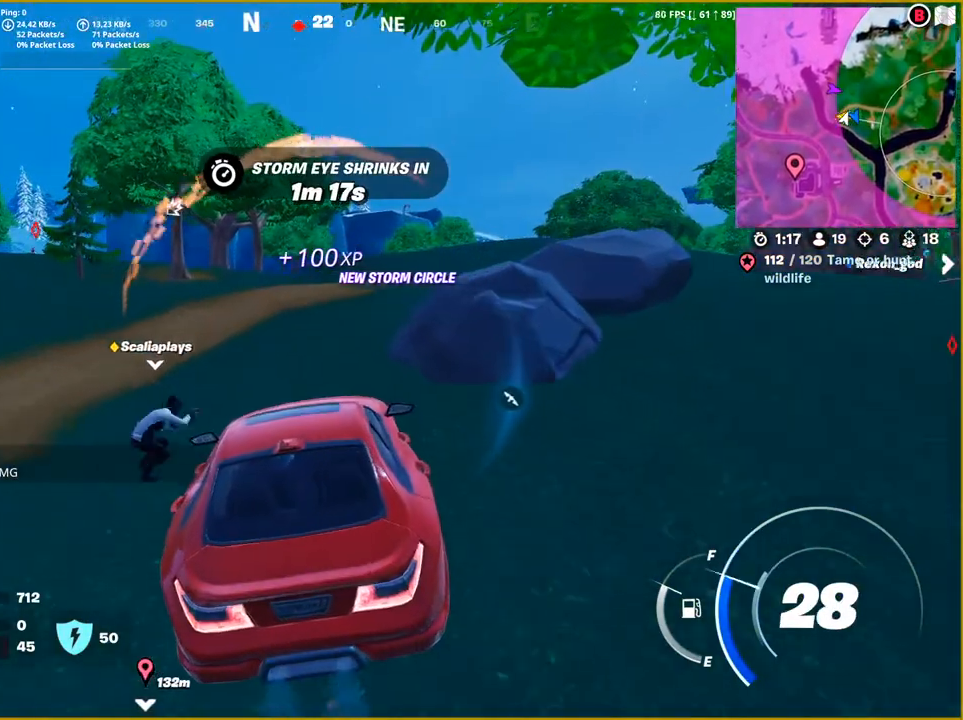
{"buttons": [], "left_stick": "center", "right_stick": "center", "events": [[350, "left_stick", "center"]]}
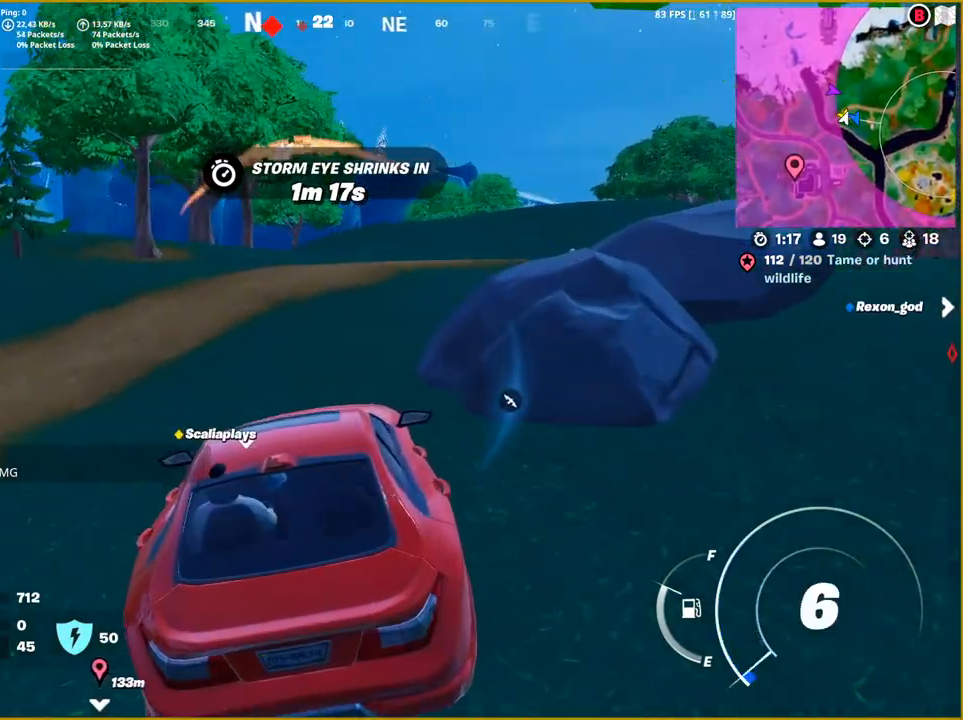
{"buttons": [], "left_stick": "up-left", "right_stick": "right", "events": [[167, "left_stick", "up-right"], [267, "right_stick", "right"], [500, "left_stick", "up-left"]]}
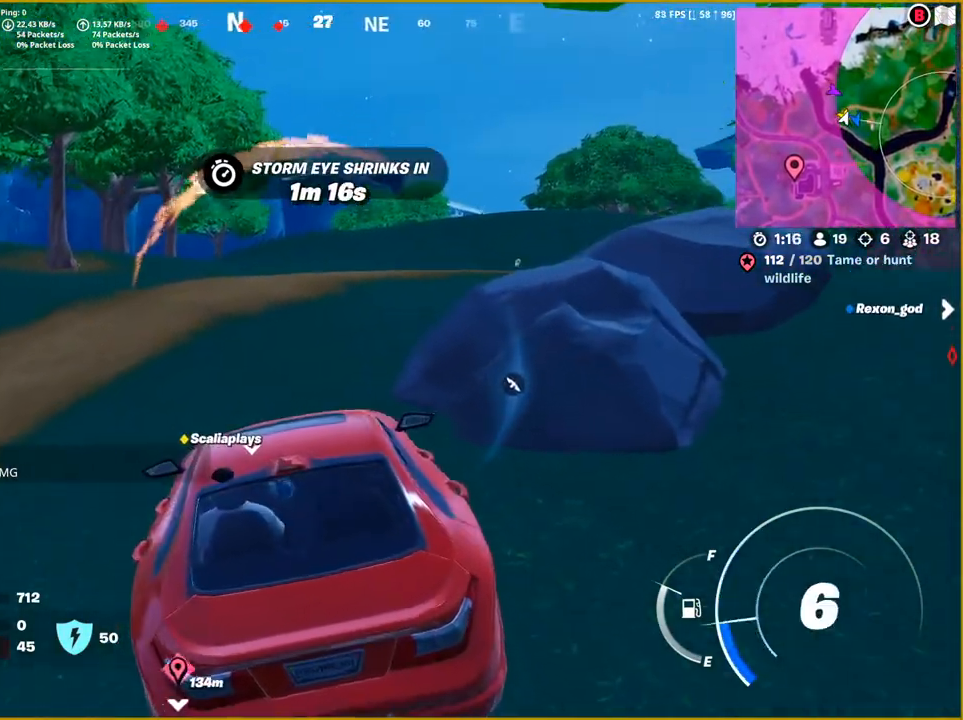
{"buttons": [], "left_stick": "up-right", "right_stick": "right", "events": [[283, "left_stick", "up"], [383, "left_stick", "up-right"]]}
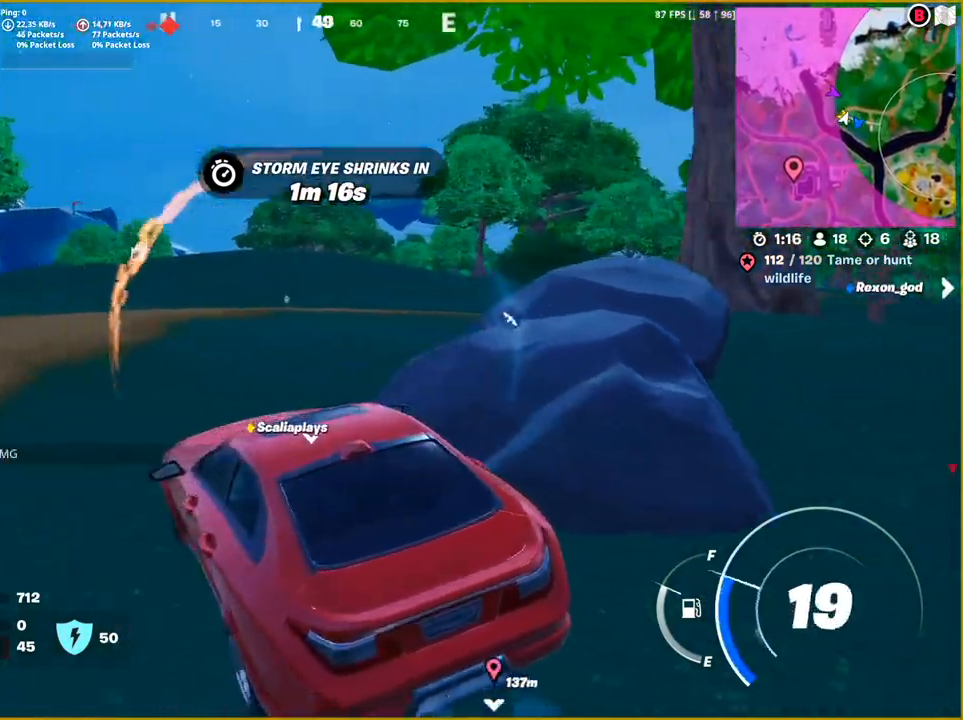
{"buttons": [], "left_stick": "up-right", "right_stick": "right", "events": [[17, "right_stick", "down-right"], [400, "right_stick", "right"]]}
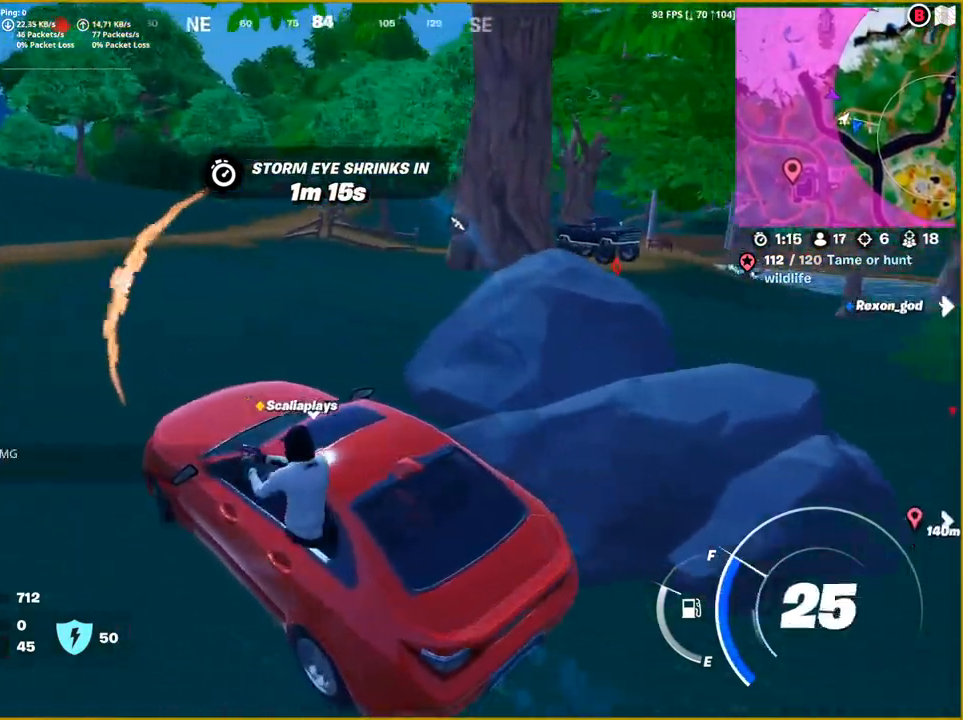
{"buttons": [], "left_stick": "up", "right_stick": "right", "events": [[467, "left_stick", "up"]]}
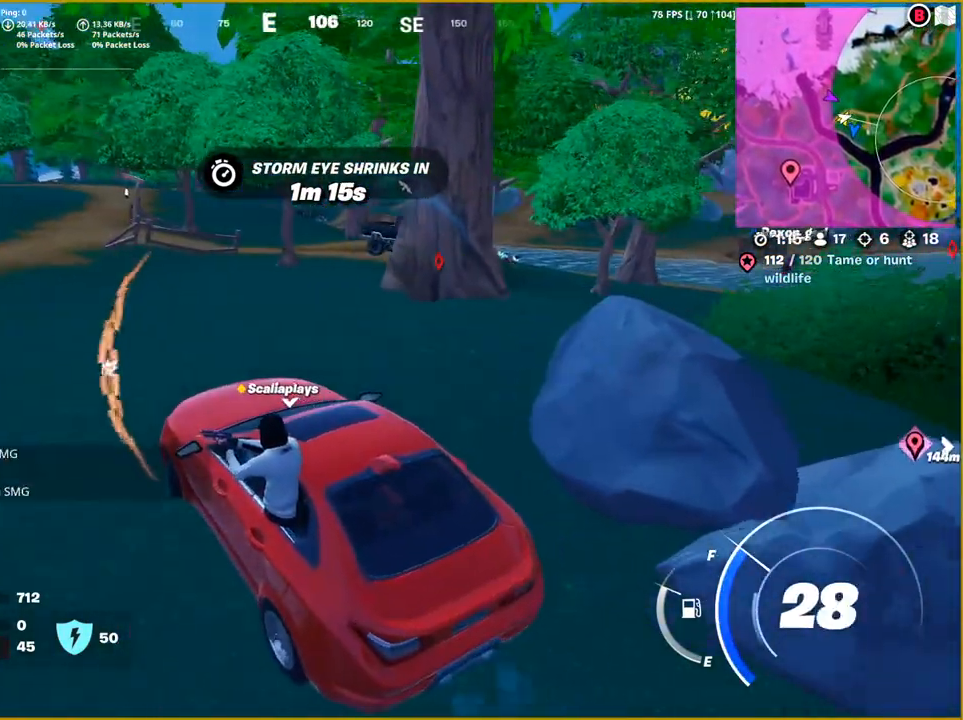
{"buttons": [], "left_stick": "up-right", "right_stick": "right", "events": [[417, "left_stick", "up-right"]]}
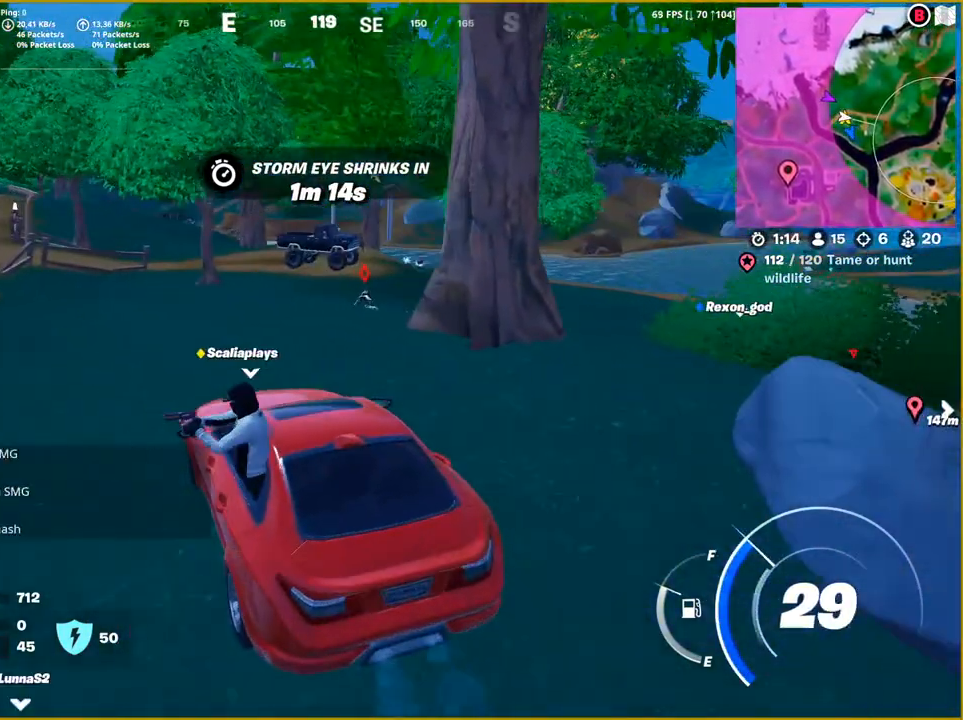
{"buttons": [], "left_stick": "up", "right_stick": "right", "events": [[33, "left_stick", "center"], [217, "left_stick", "right"], [333, "left_stick", "up-right"], [450, "left_stick", "up"]]}
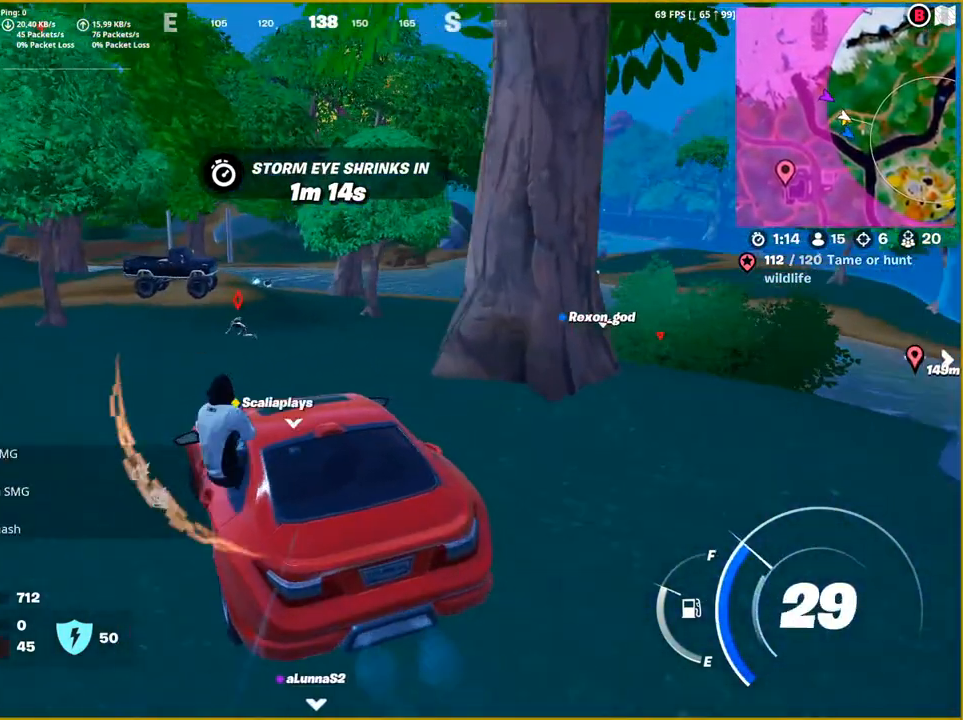
{"buttons": [], "left_stick": "up-left", "right_stick": "right", "events": [[317, "left_stick", "up-left"]]}
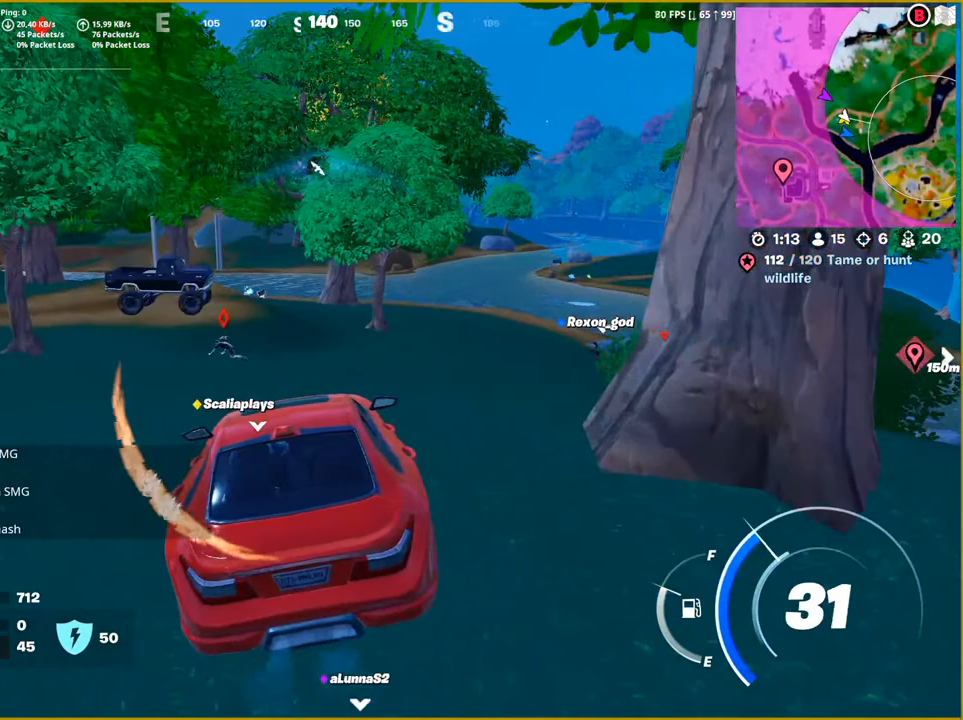
{"buttons": [], "left_stick": "up-right", "right_stick": "right", "events": [[17, "right_stick", "center"], [217, "right_stick", "right"], [300, "left_stick", "up-right"]]}
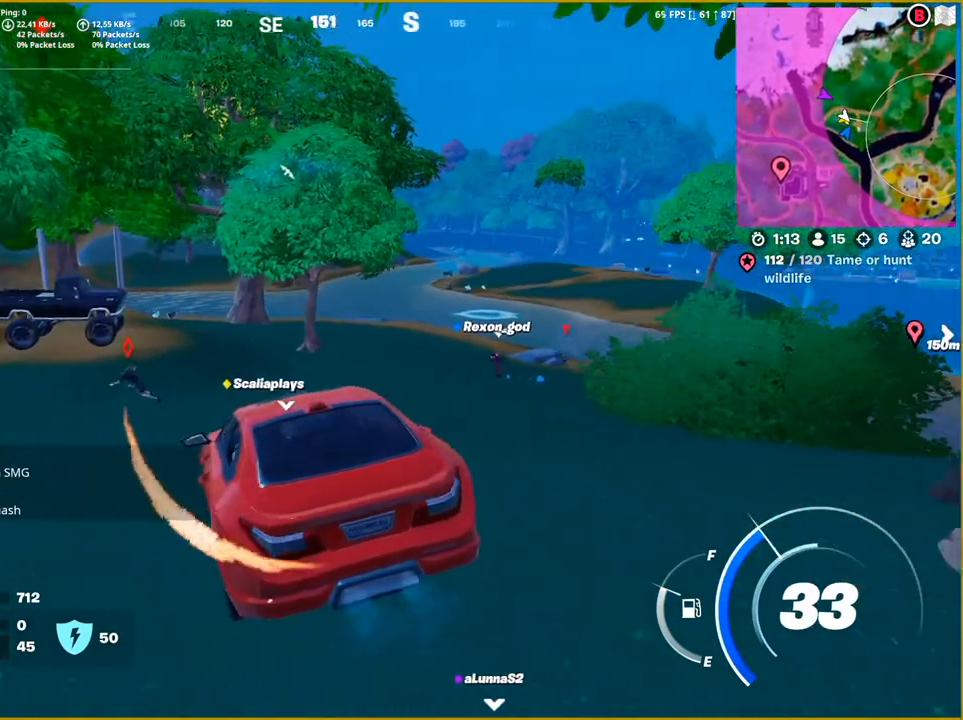
{"buttons": [], "left_stick": "up-right", "right_stick": "center", "events": [[133, "right_stick", "center"]]}
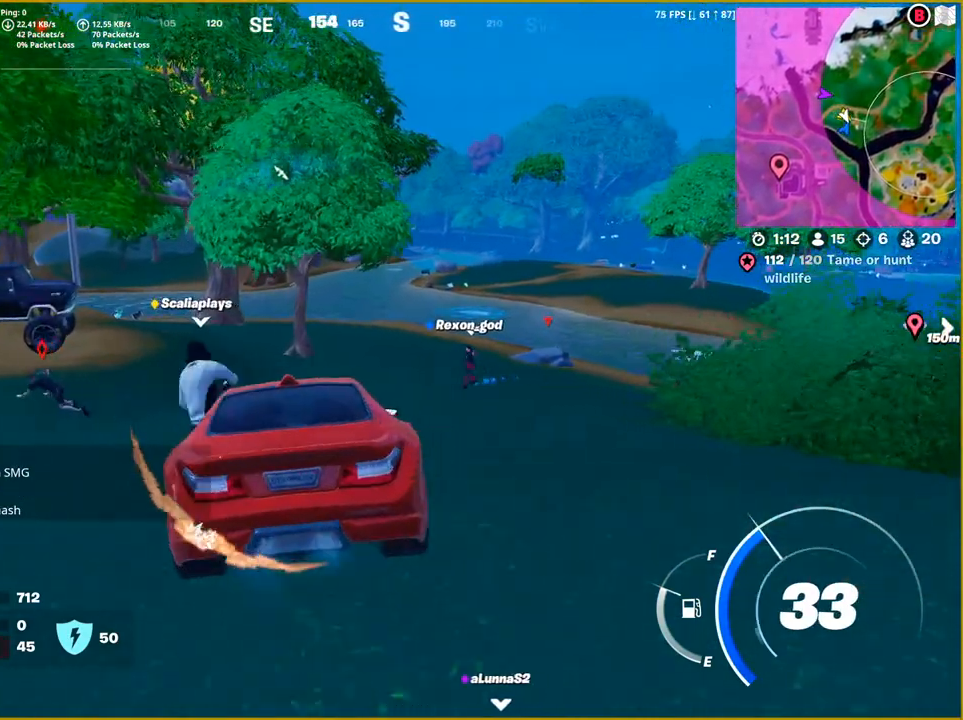
{"buttons": [], "left_stick": "down-left", "right_stick": "center", "events": [[17, "left_stick", "up"], [200, "left_stick", "left"], [400, "left_stick", "down-left"]]}
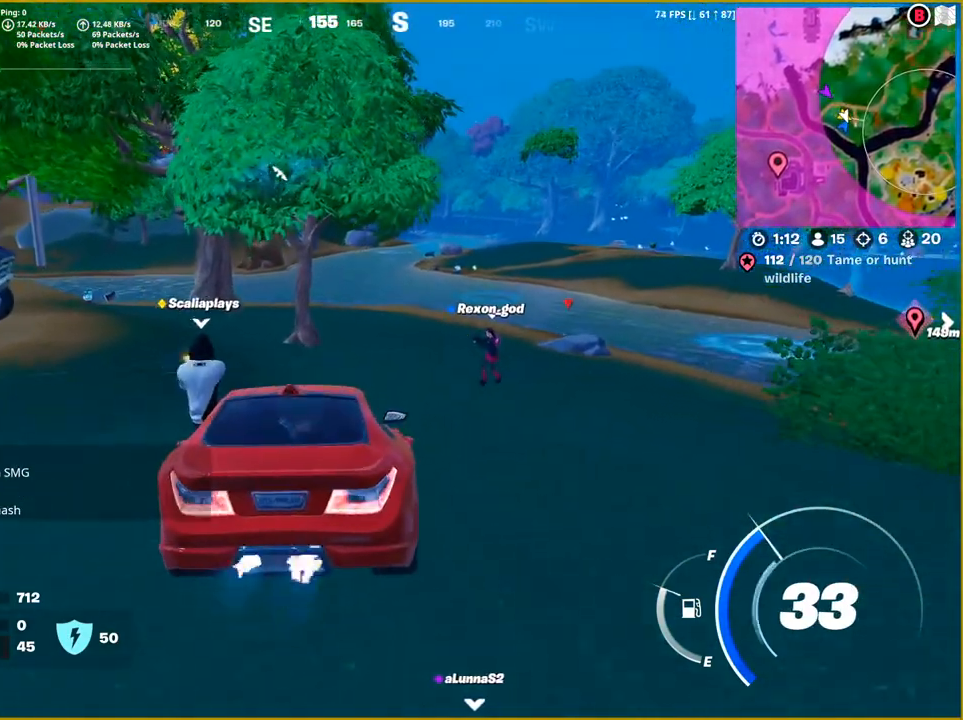
{"buttons": [], "left_stick": "down", "right_stick": "center", "events": [[67, "left_stick", "center"], [267, "left_stick", "down"]]}
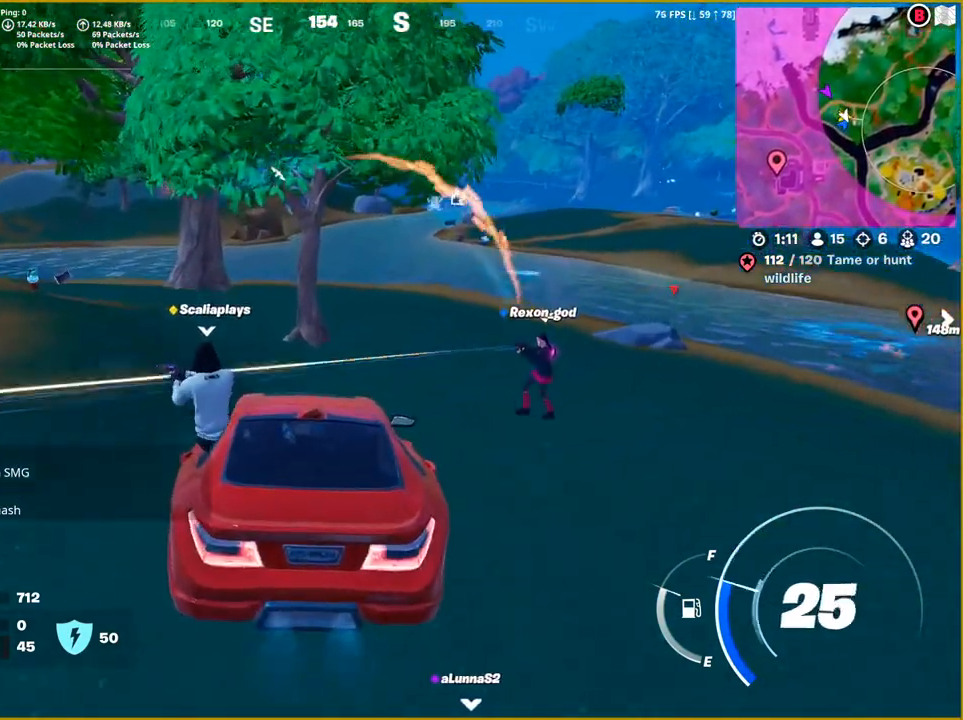
{"buttons": [], "left_stick": "center", "right_stick": "right", "events": [[333, "left_stick", "center"], [450, "right_stick", "right"]]}
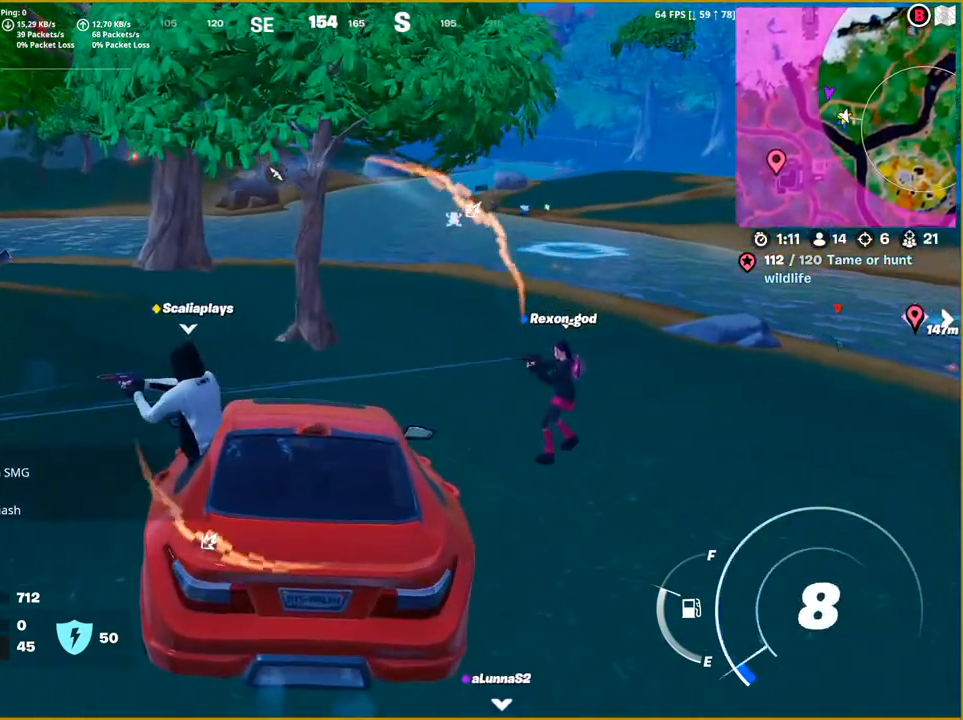
{"buttons": [], "left_stick": "center", "right_stick": "center", "events": [[283, "right_stick", "center"]]}
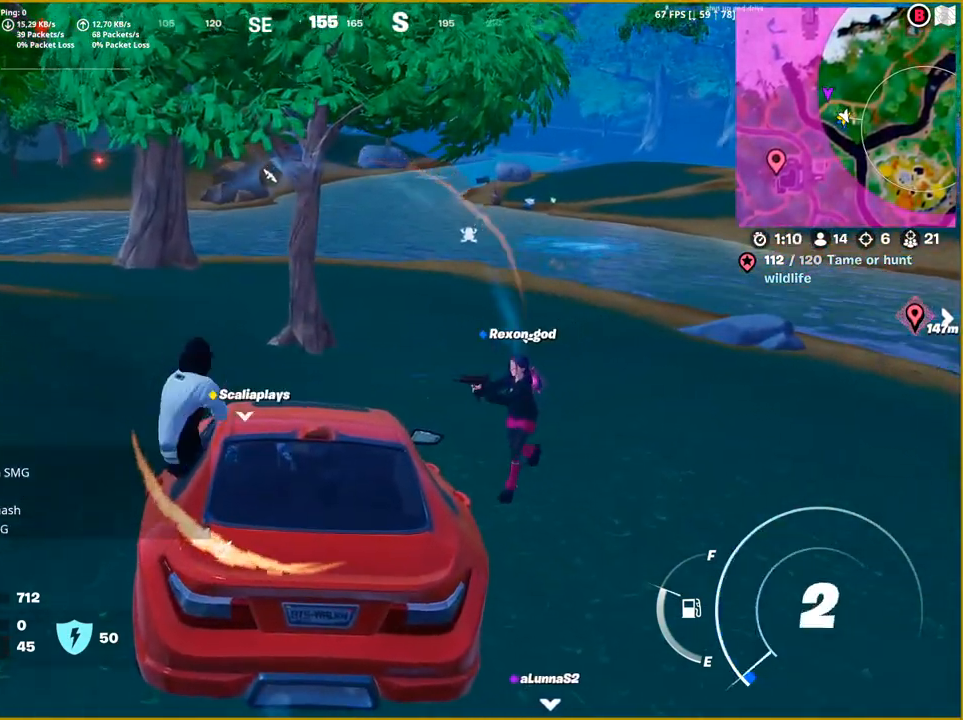
{"buttons": [], "left_stick": "center", "right_stick": "left", "events": [[417, "right_stick", "left"]]}
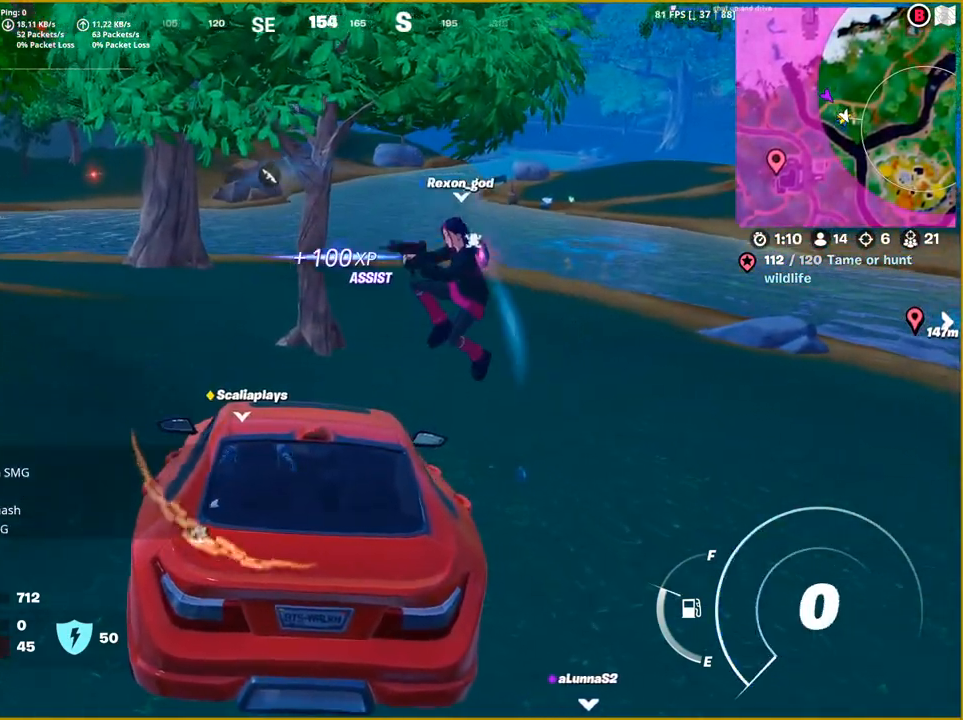
{"buttons": [], "left_stick": "left", "right_stick": "left", "events": [[33, "left_stick", "left"]]}
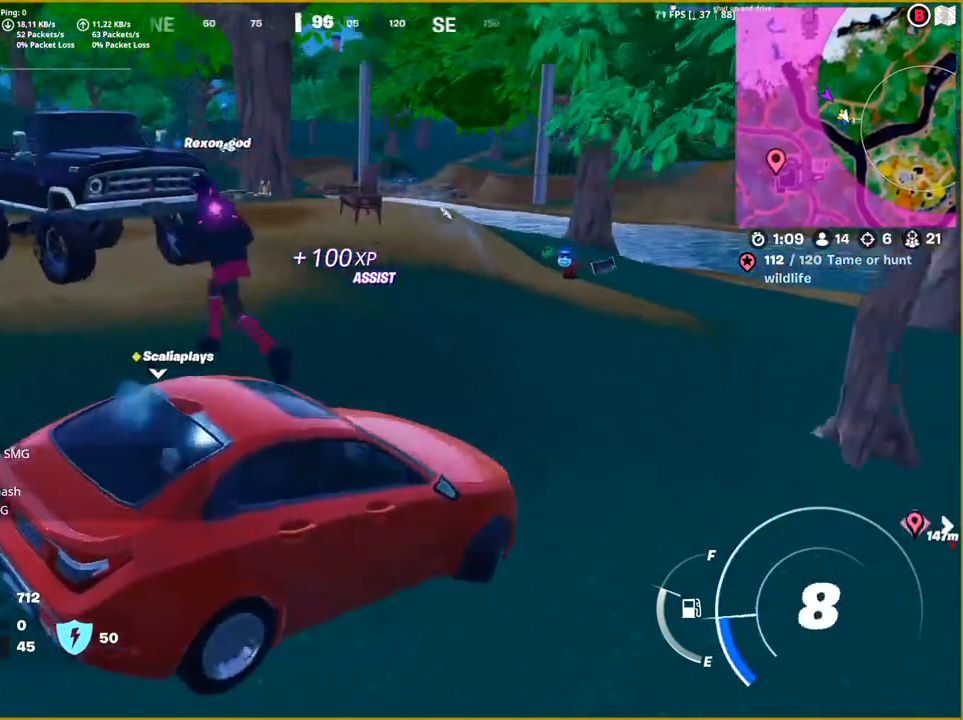
{"buttons": [], "left_stick": "down-left", "right_stick": "left", "events": [[350, "left_stick", "down-left"]]}
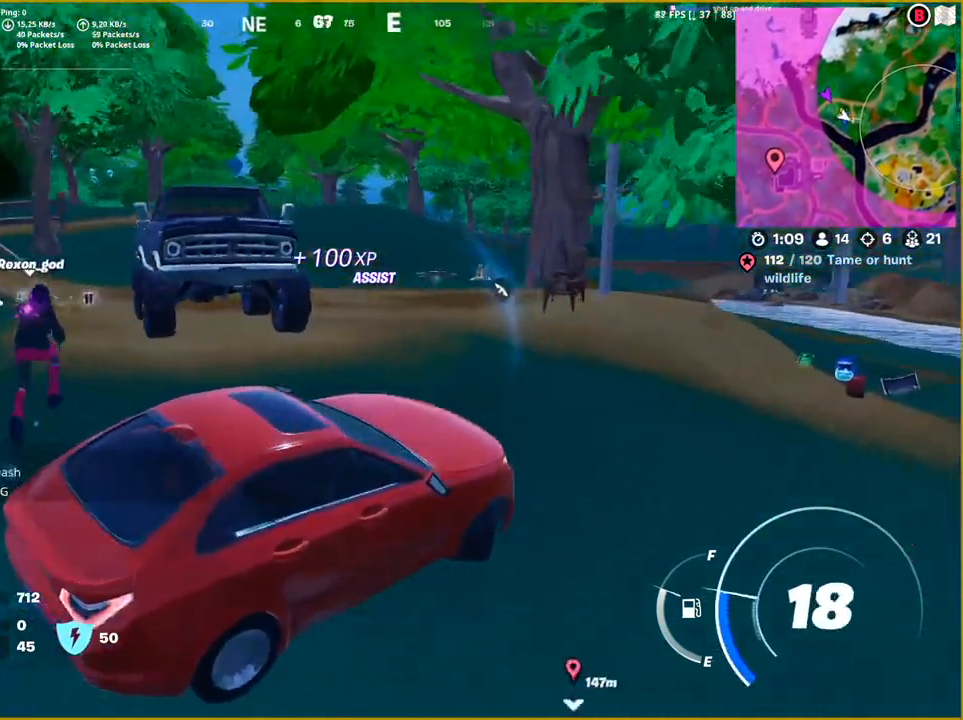
{"buttons": [], "left_stick": "down-left", "right_stick": "left", "events": []}
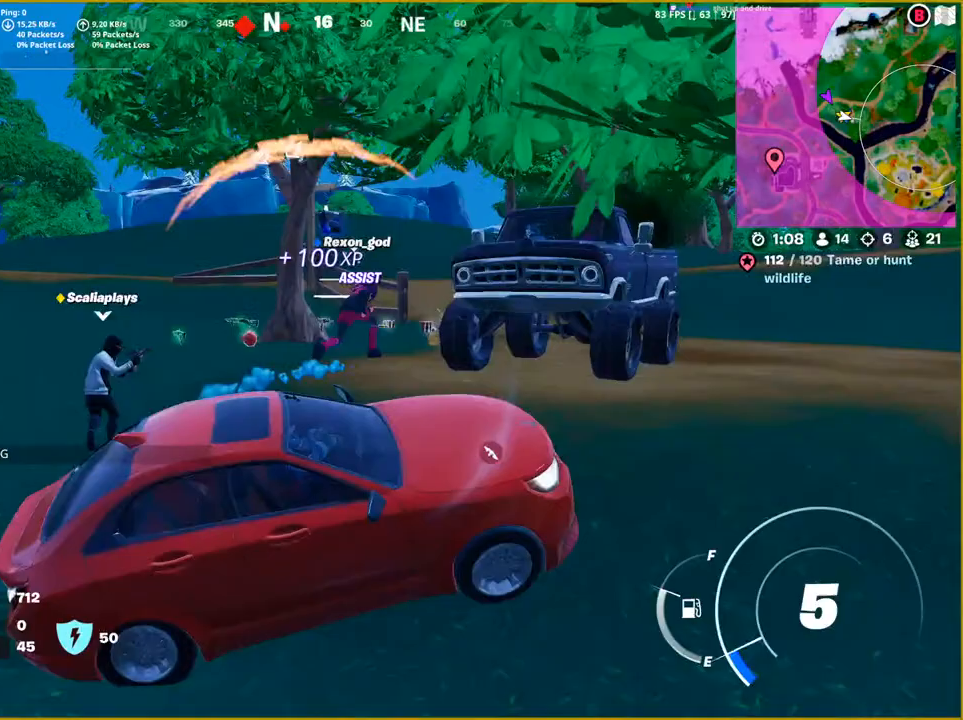
{"buttons": [], "left_stick": "center", "right_stick": "center", "events": [[100, "left_stick", "center"], [217, "right_stick", "center"]]}
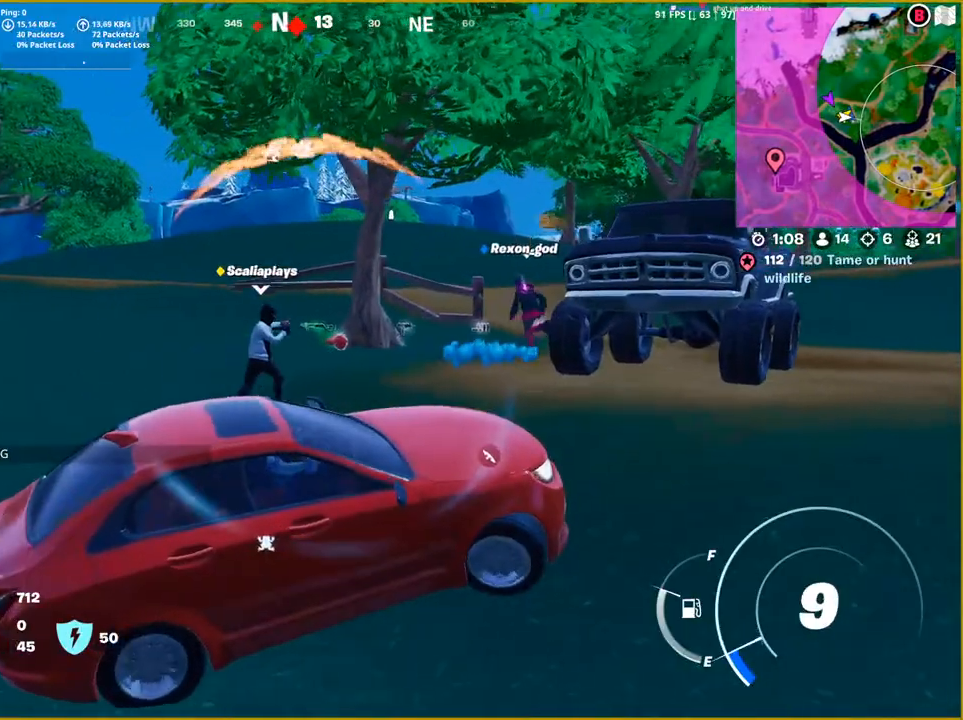
{"buttons": ["SQUARE"], "left_stick": "center", "right_stick": "center", "events": [[117, "SQUARE", "down"]]}
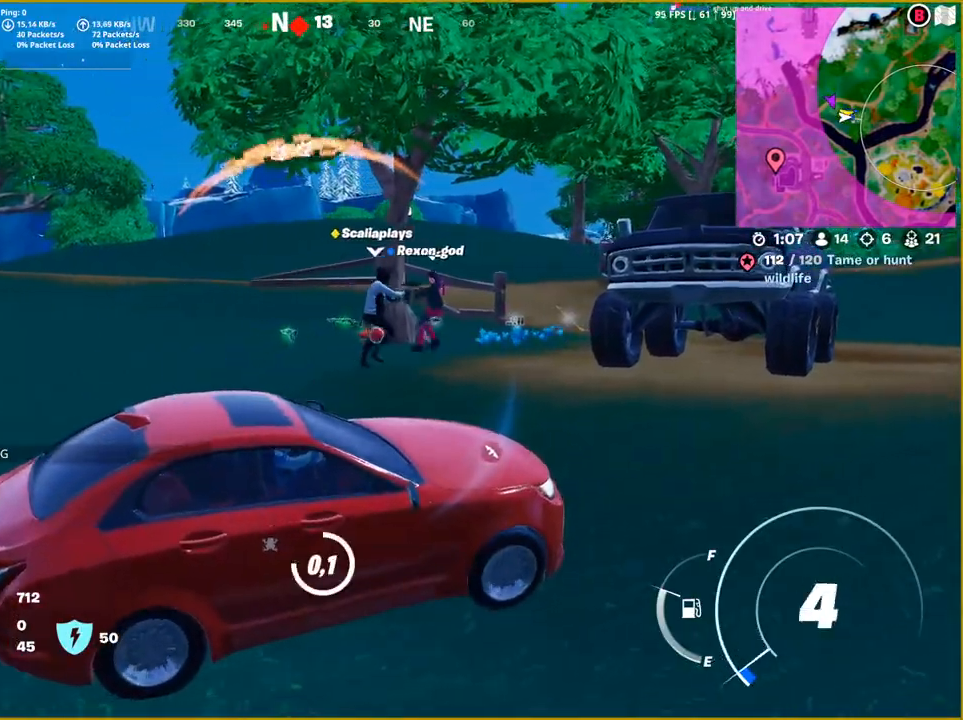
{"buttons": [], "left_stick": "up", "right_stick": "center", "events": [[383, "SQUARE", "up"], [483, "left_stick", "up"]]}
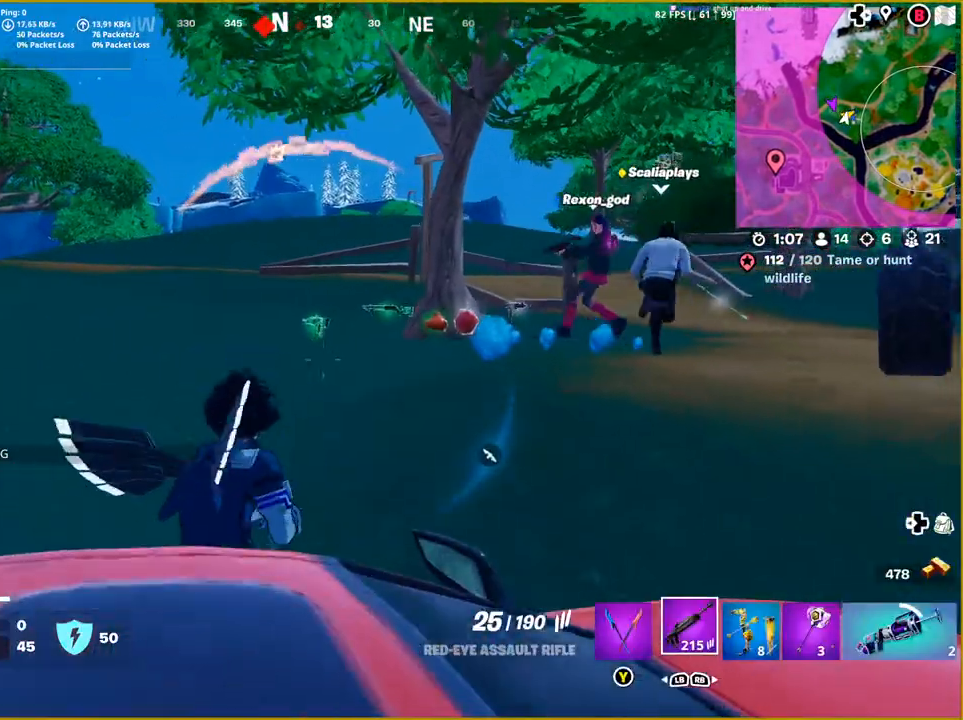
{"buttons": [], "left_stick": "up-right", "right_stick": "center", "events": [[233, "left_stick", "up-right"], [233, "right_stick", "right"], [467, "right_stick", "center"]]}